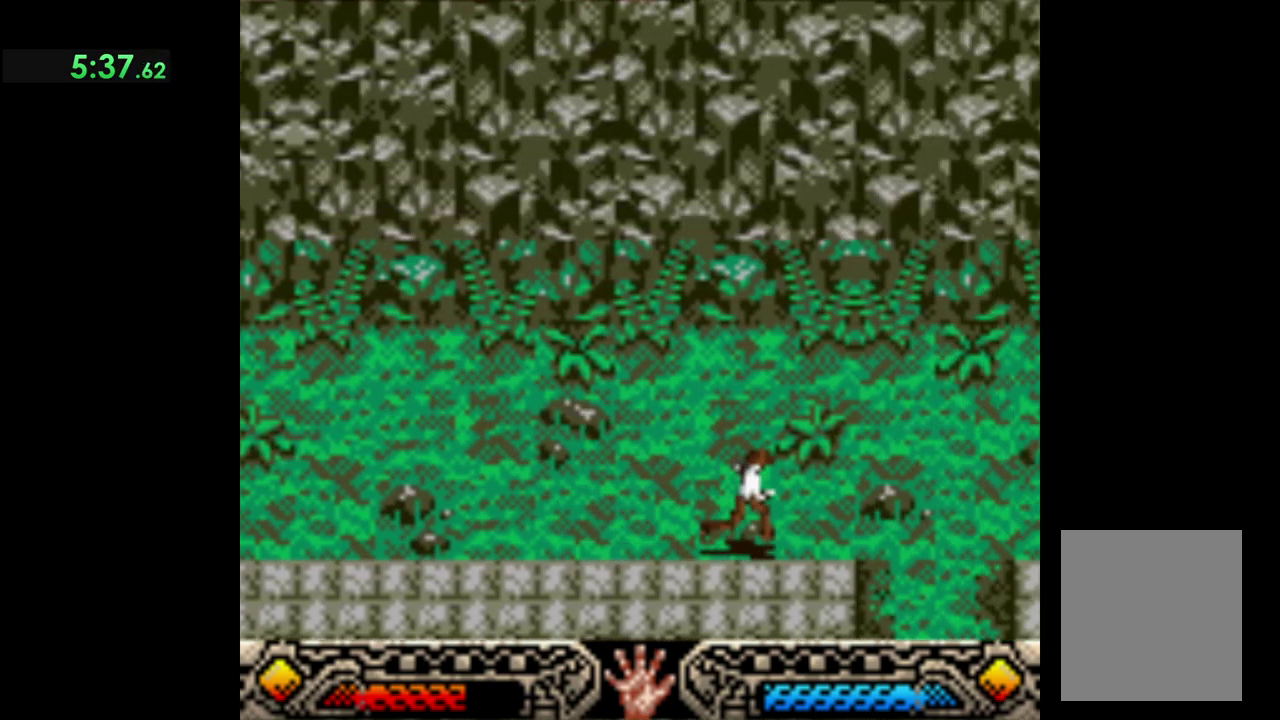
Gameplay with a controller (Xbox layout); each line is a JSON object with the inputs held at the frame after it. "events" lists button and stick changes between this image and that frame as [ms after this image, input, new state], when the widget could be followed in between. Not read: R3 right_stick.
{"buttons": [], "left_stick": "down-right", "events": []}
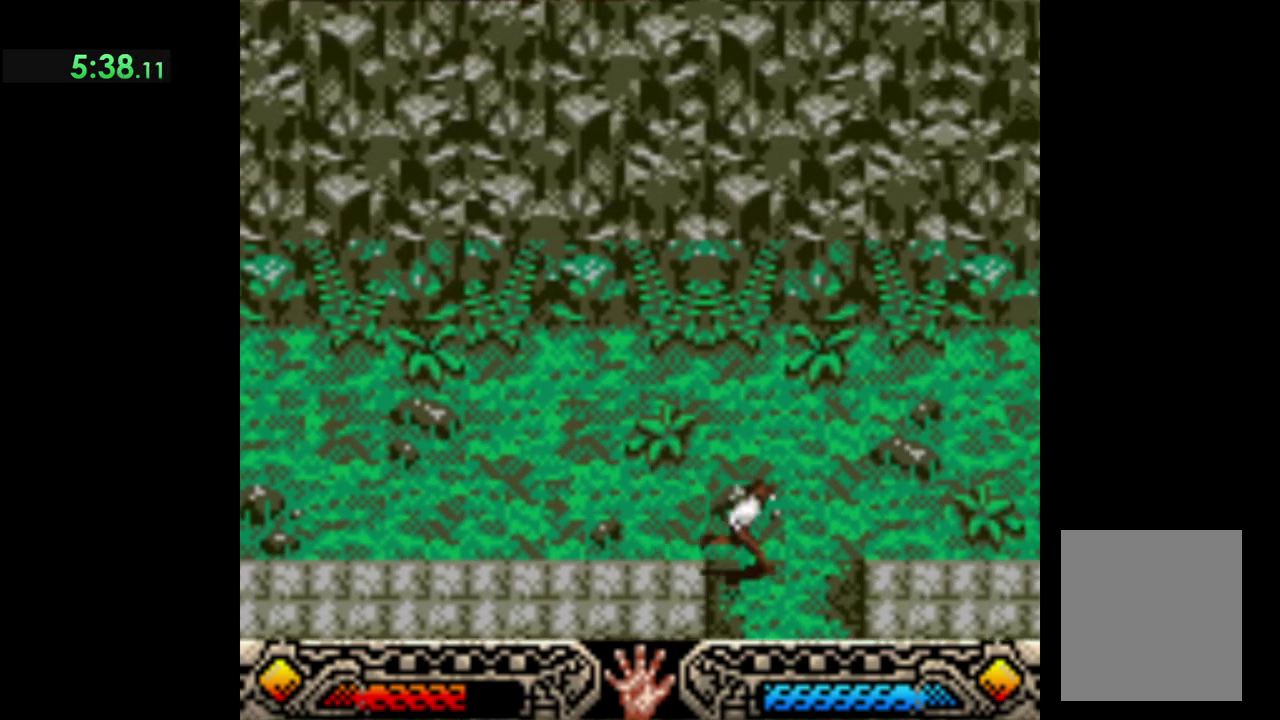
{"buttons": [], "left_stick": "center", "events": [[217, "left_stick", "down"], [417, "left_stick", "down-right"], [483, "left_stick", "center"]]}
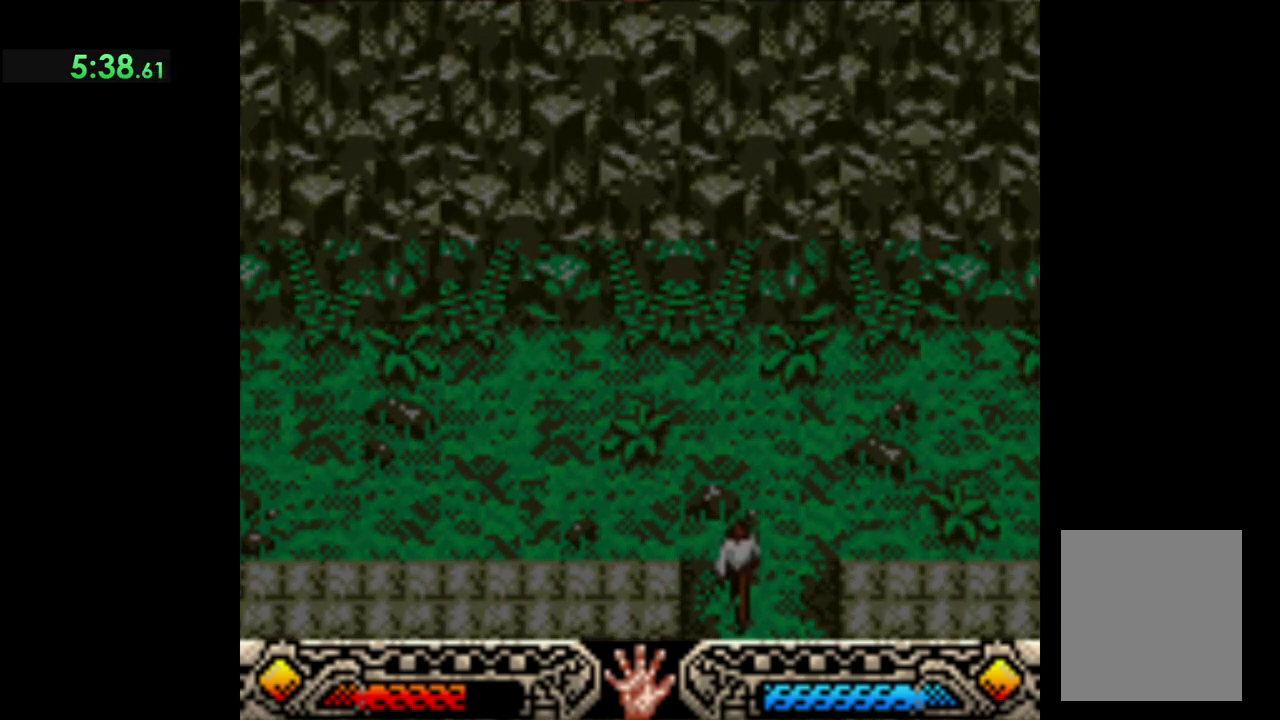
{"buttons": [], "left_stick": "center", "events": []}
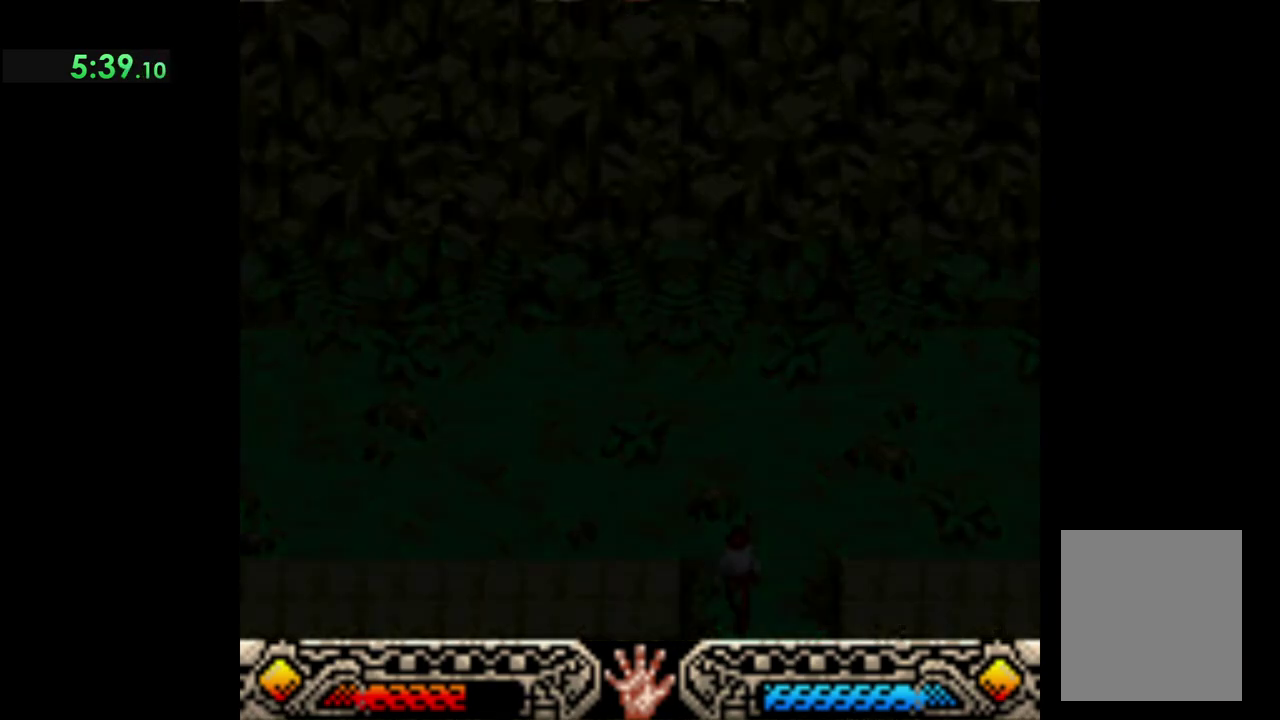
{"buttons": [], "left_stick": "center", "events": []}
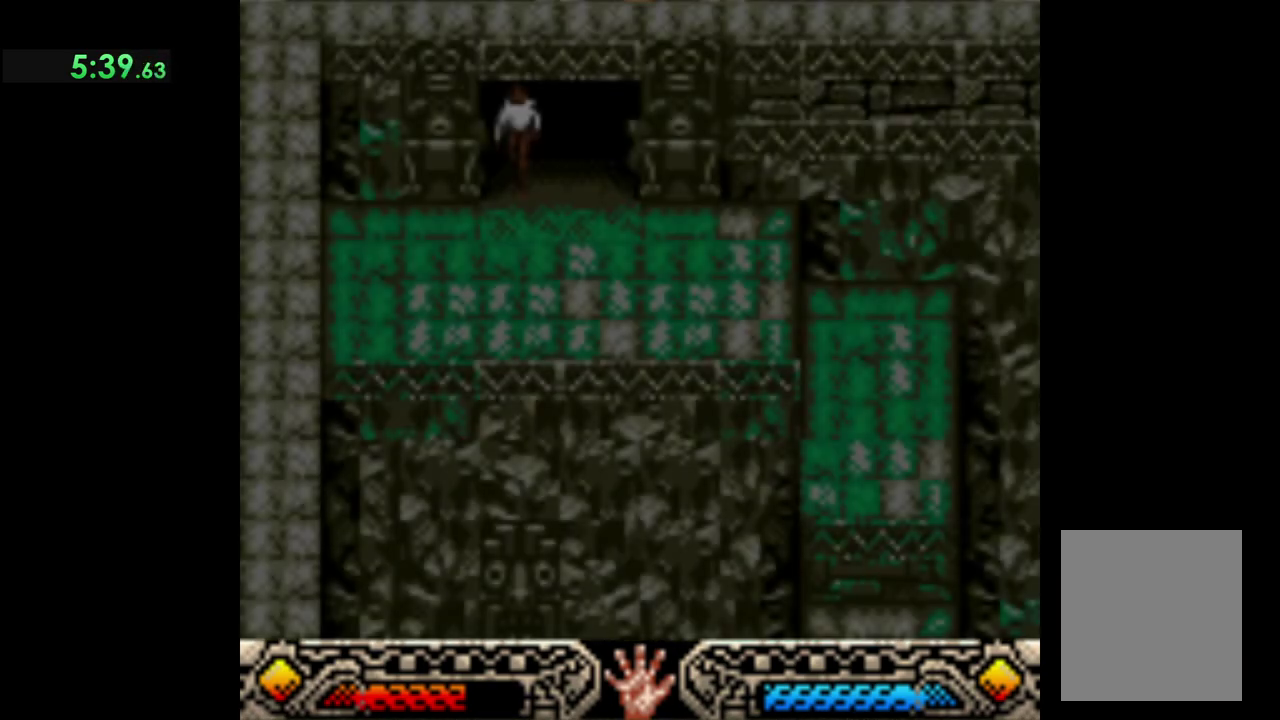
{"buttons": [], "left_stick": "center"}
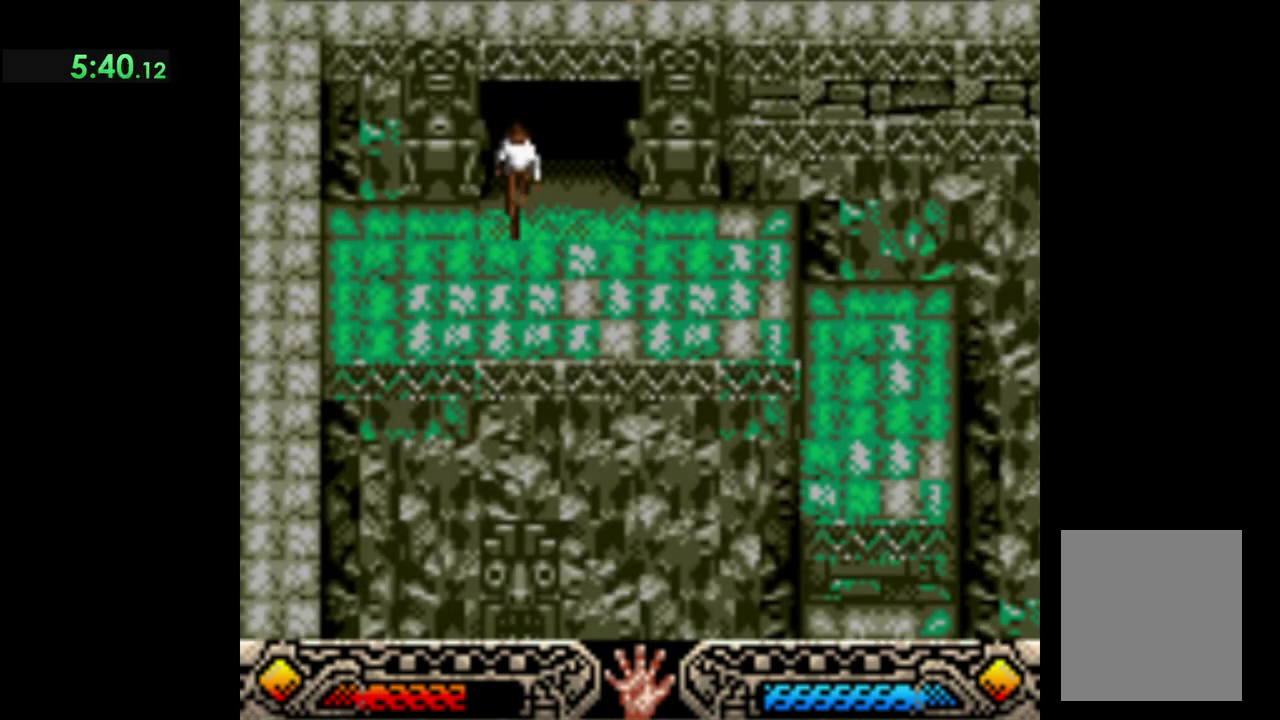
{"buttons": [], "left_stick": "right"}
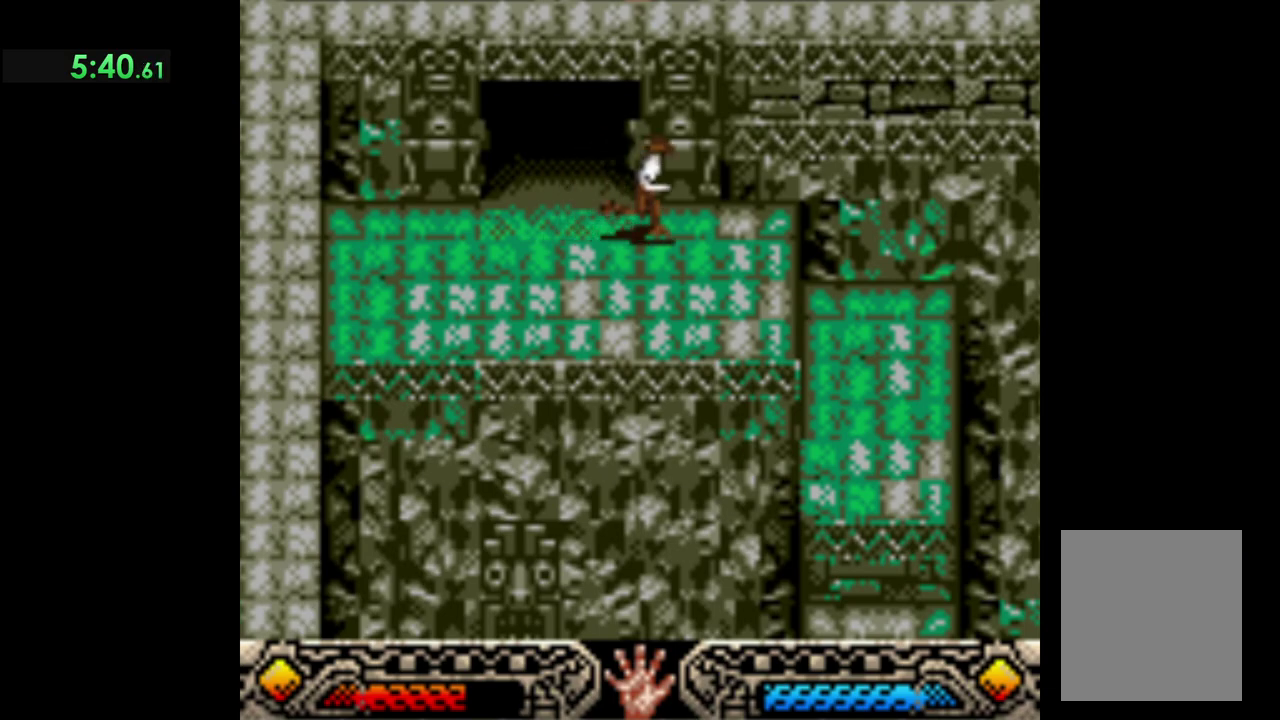
{"buttons": [], "left_stick": "right", "events": []}
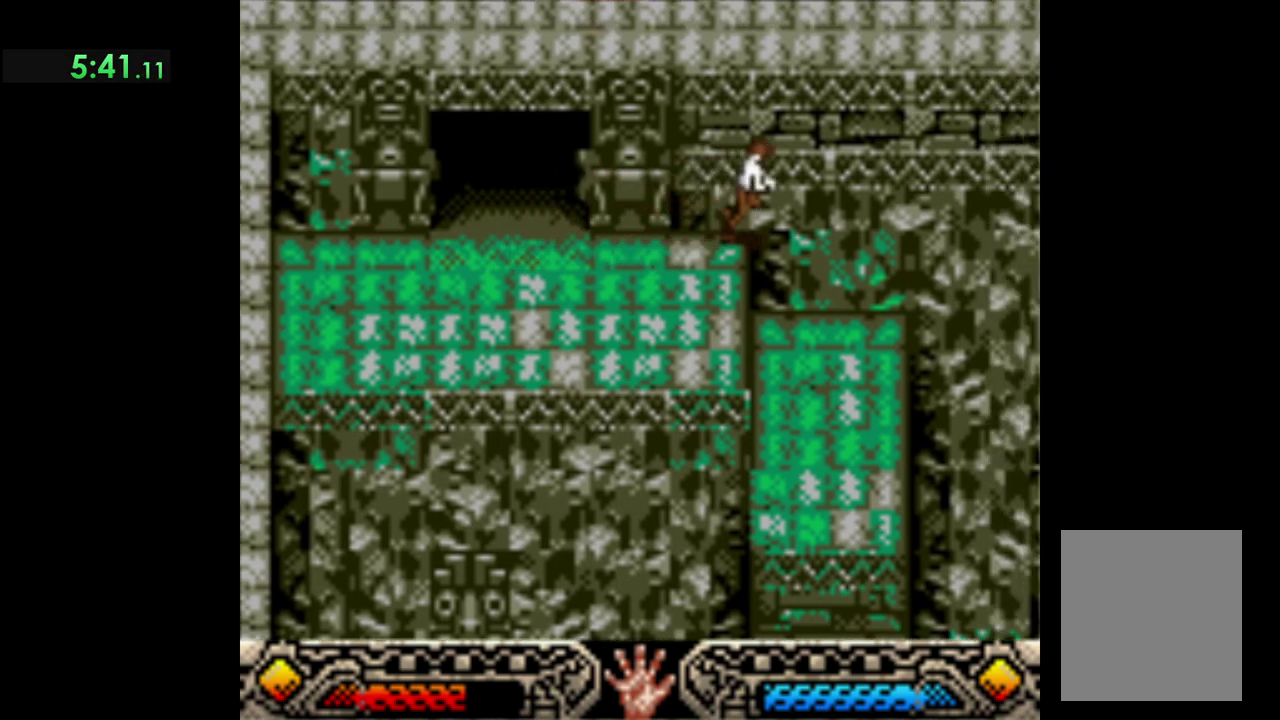
{"buttons": [], "left_stick": "center", "events": [[150, "left_stick", "center"]]}
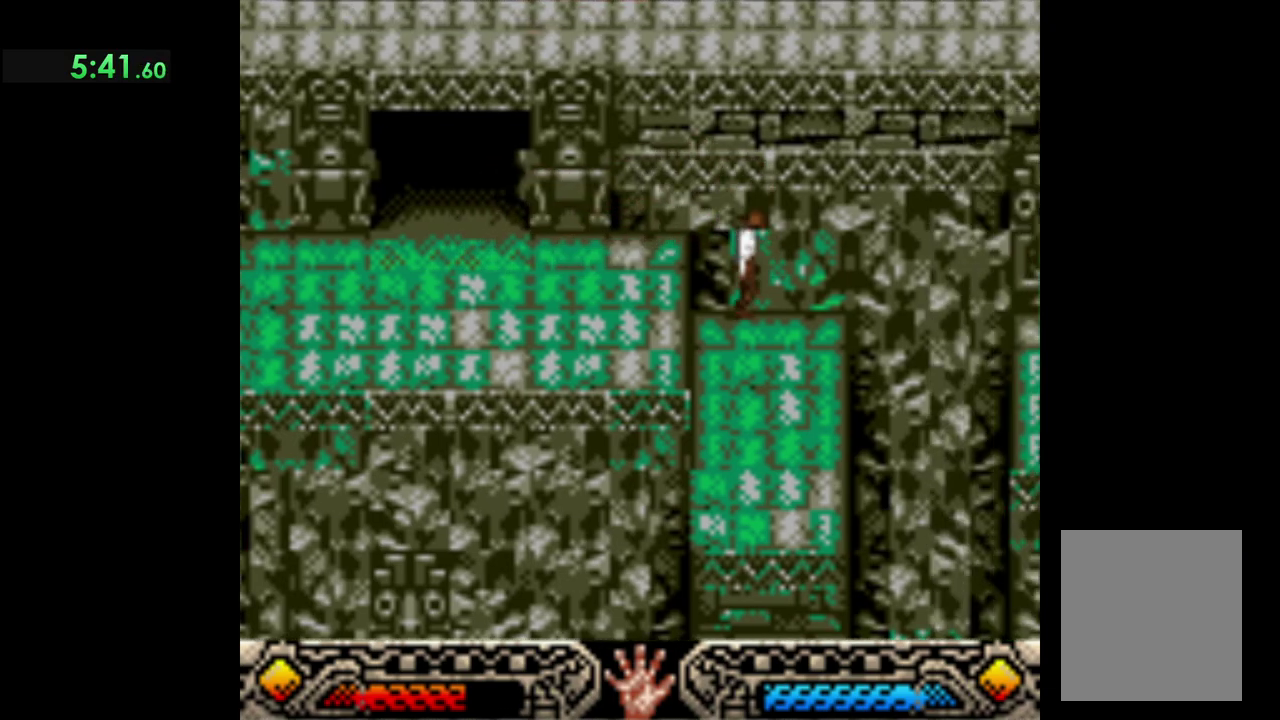
{"buttons": [], "left_stick": "right", "events": [[200, "left_stick", "right"]]}
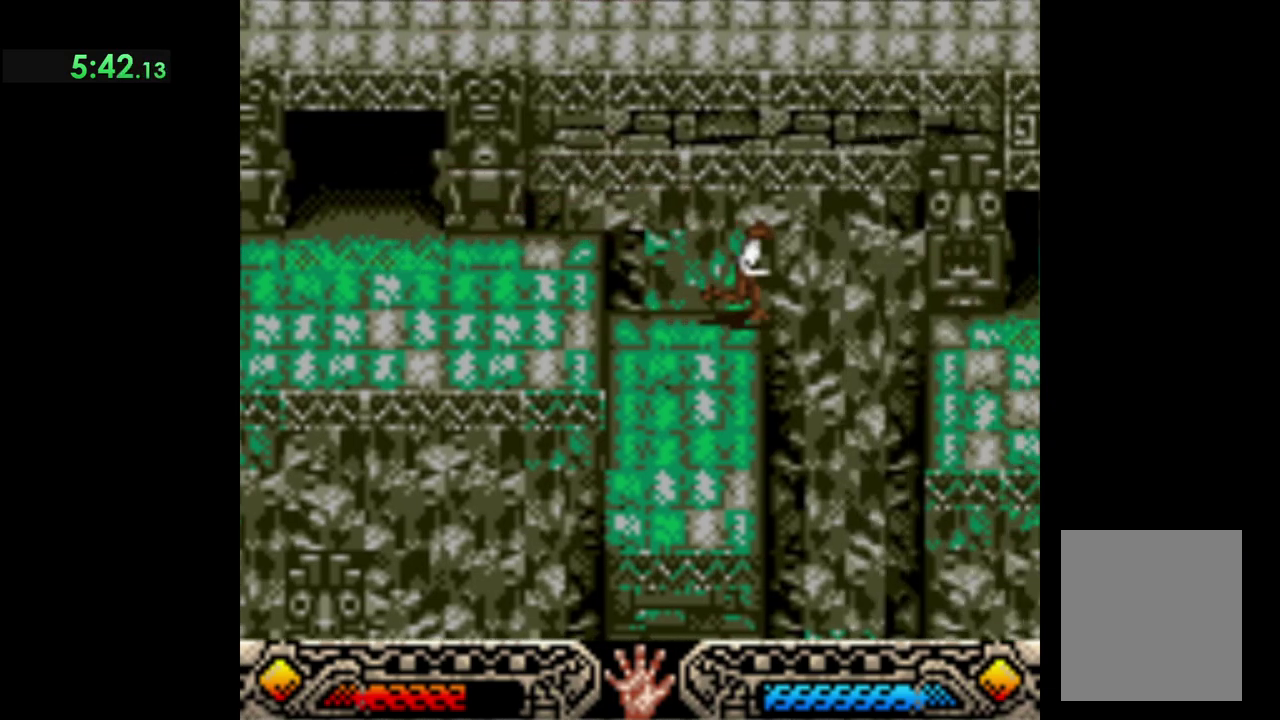
{"buttons": ["B"], "left_stick": "right", "events": [[17, "B", "down"]]}
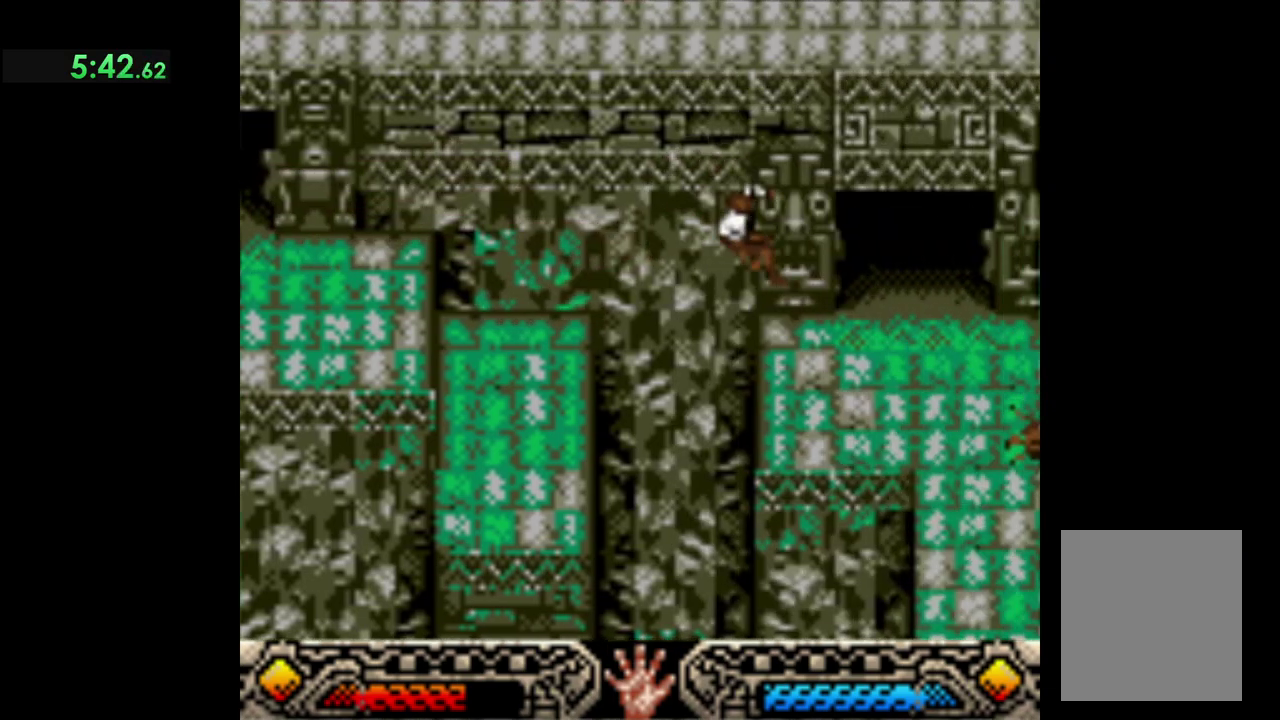
{"buttons": [], "left_stick": "up-right", "events": [[117, "B", "up"], [467, "left_stick", "up-right"]]}
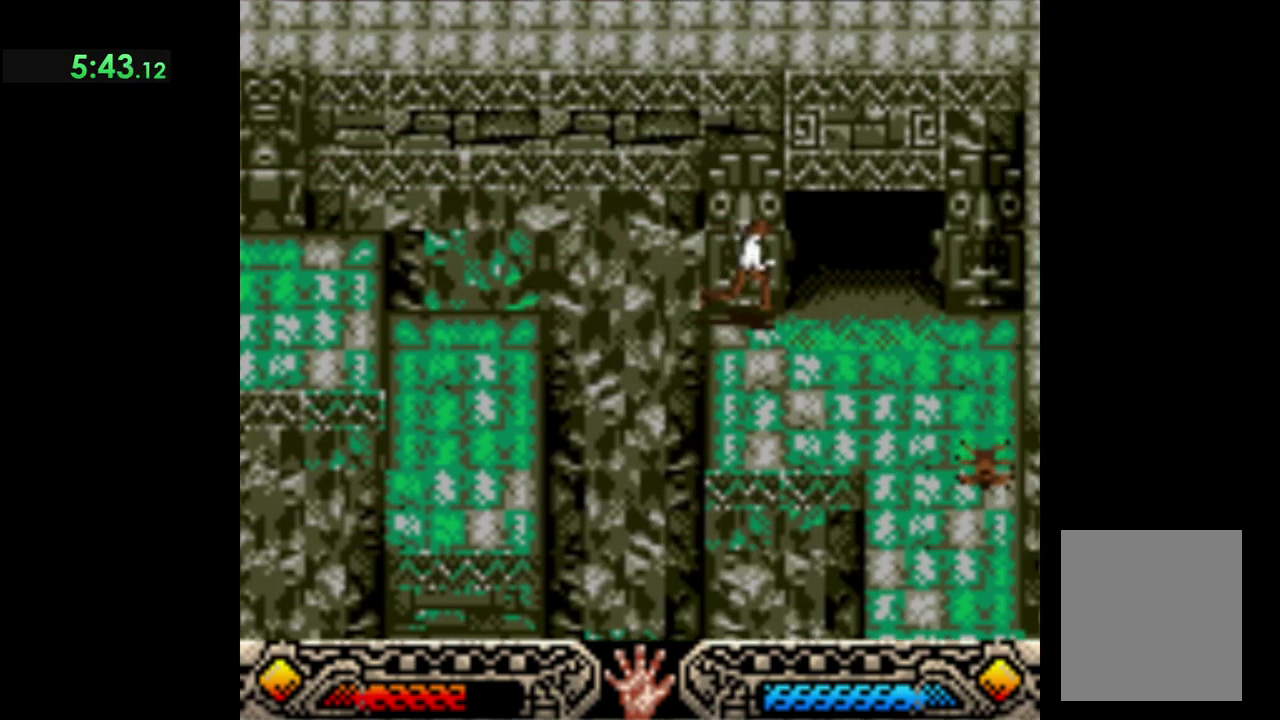
{"buttons": [], "left_stick": "up", "events": [[200, "left_stick", "up"]]}
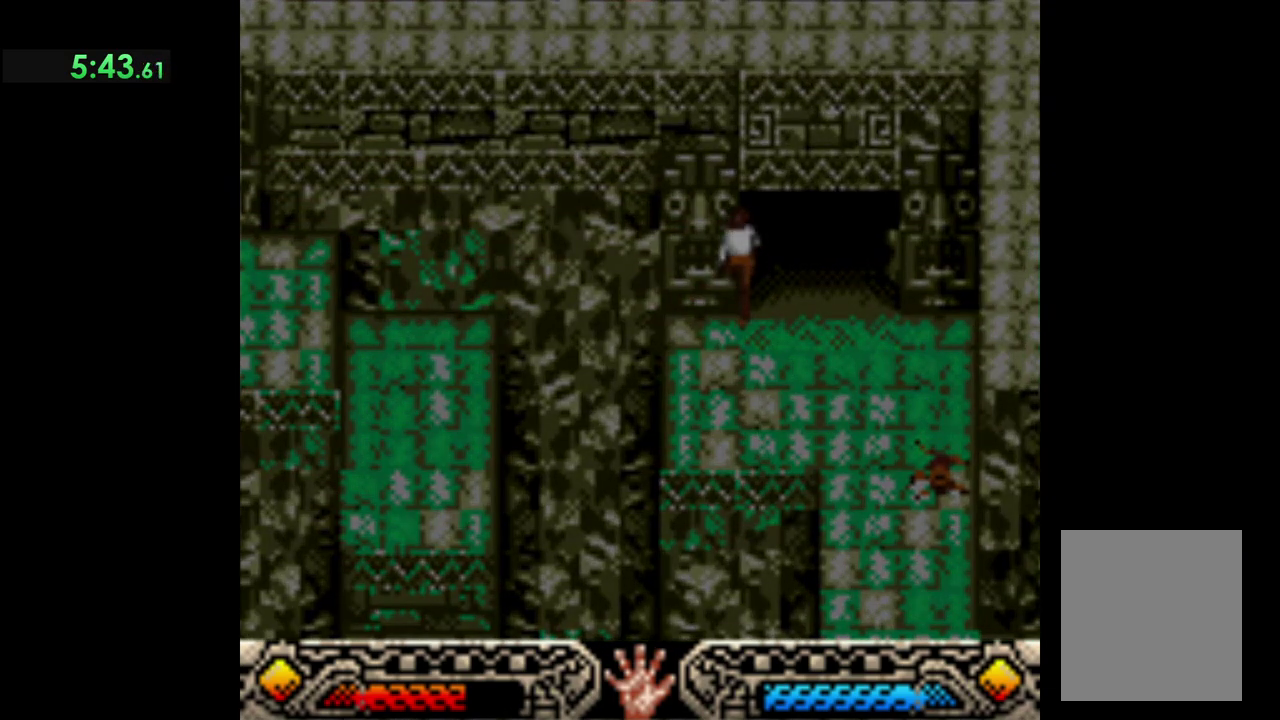
{"buttons": [], "left_stick": "up", "events": []}
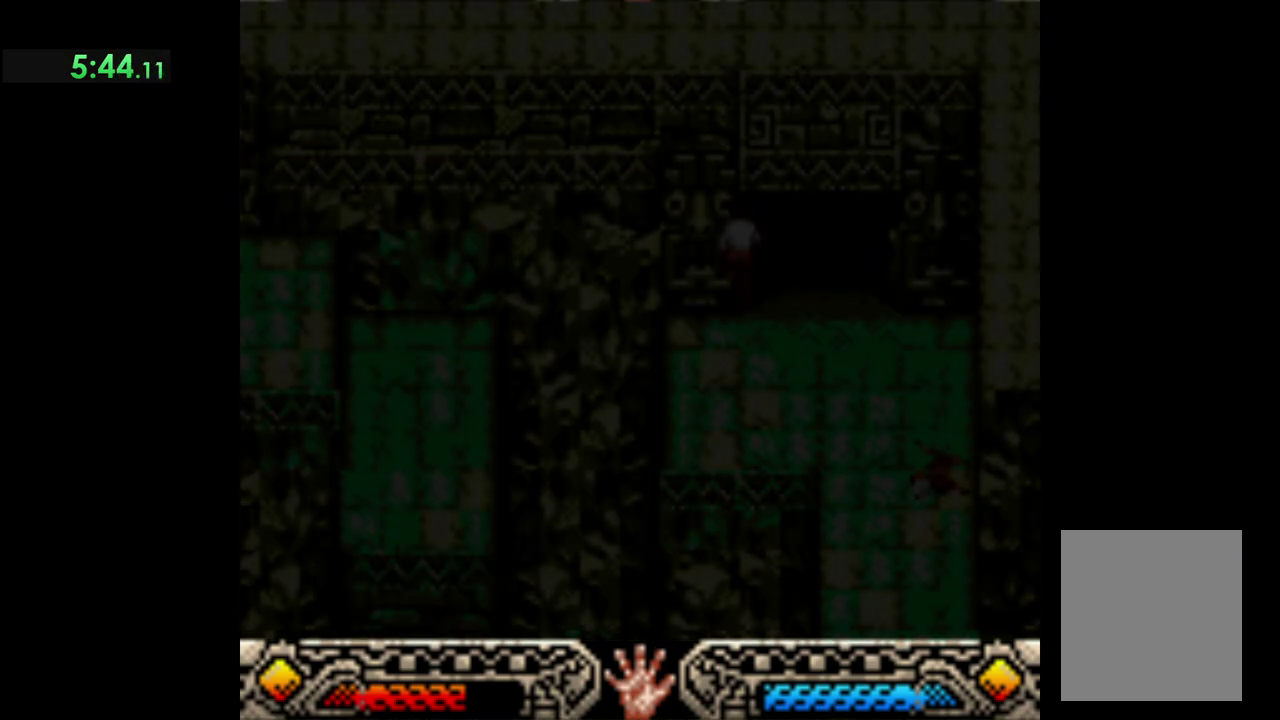
{"buttons": [], "left_stick": "up", "events": []}
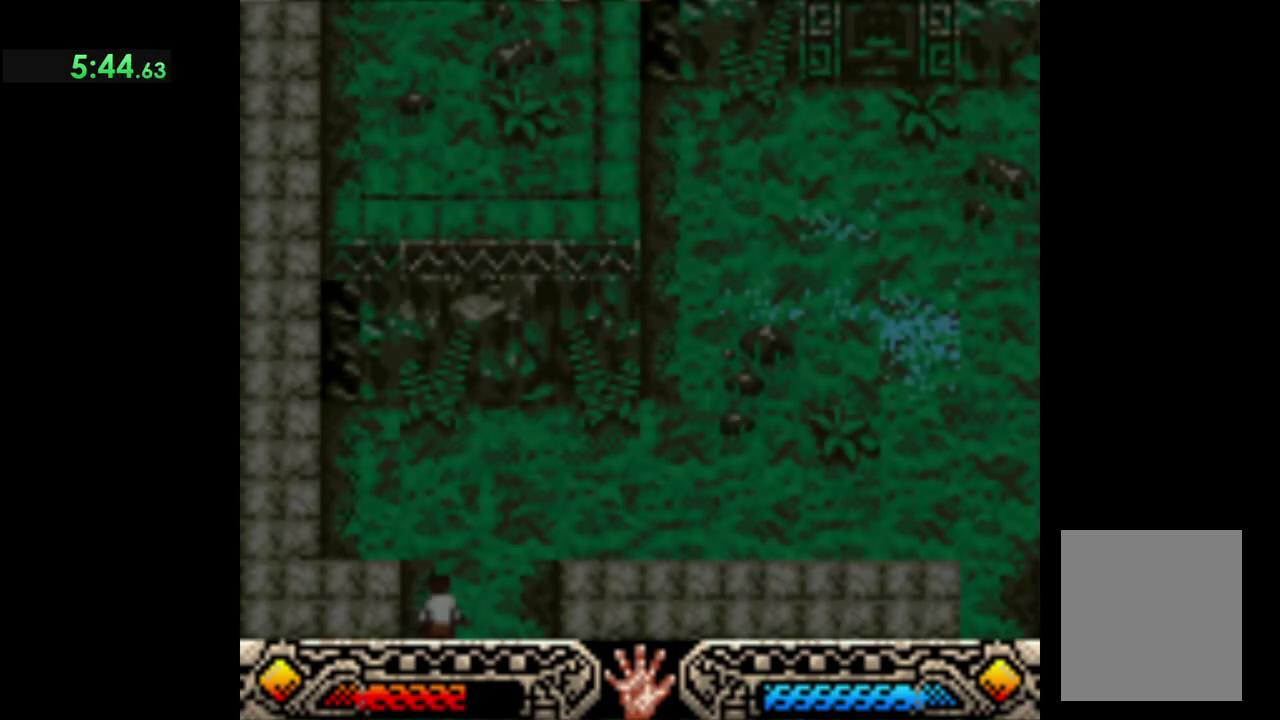
{"buttons": [], "left_stick": "up", "events": []}
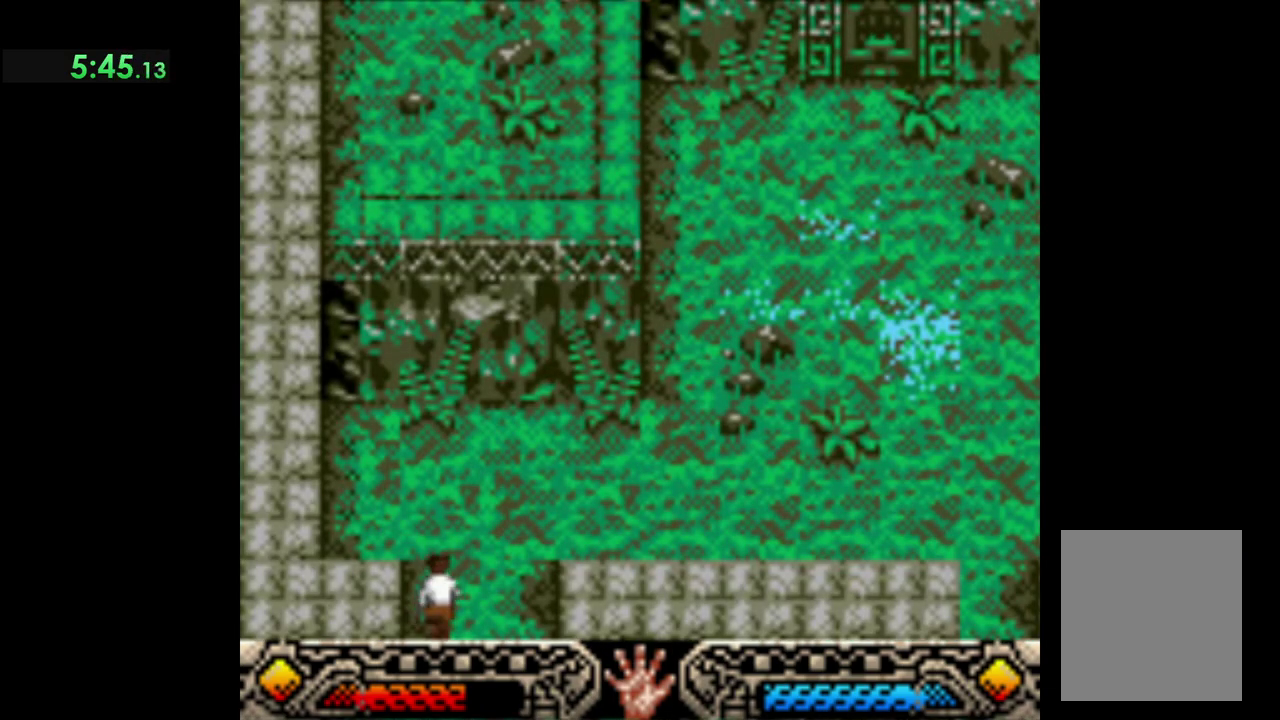
{"buttons": [], "left_stick": "up-right", "events": [[300, "left_stick", "up-right"]]}
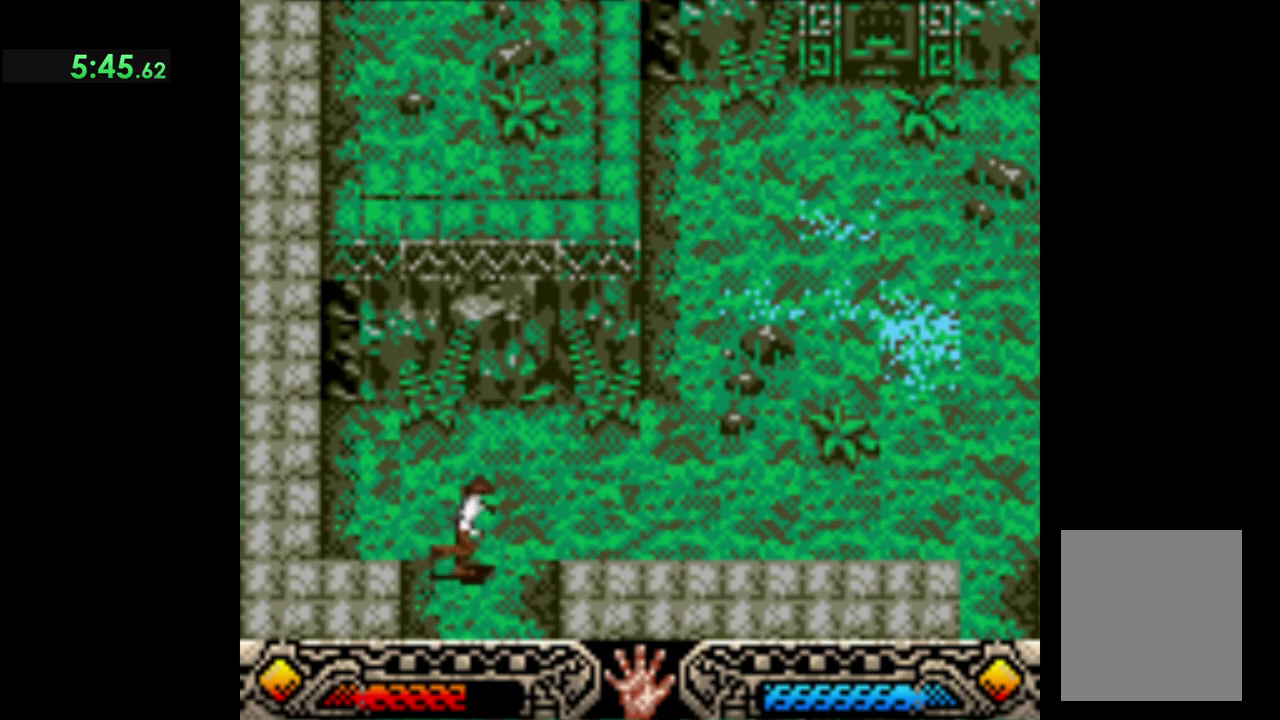
{"buttons": [], "left_stick": "down-right", "events": [[283, "left_stick", "right"], [433, "left_stick", "down-right"]]}
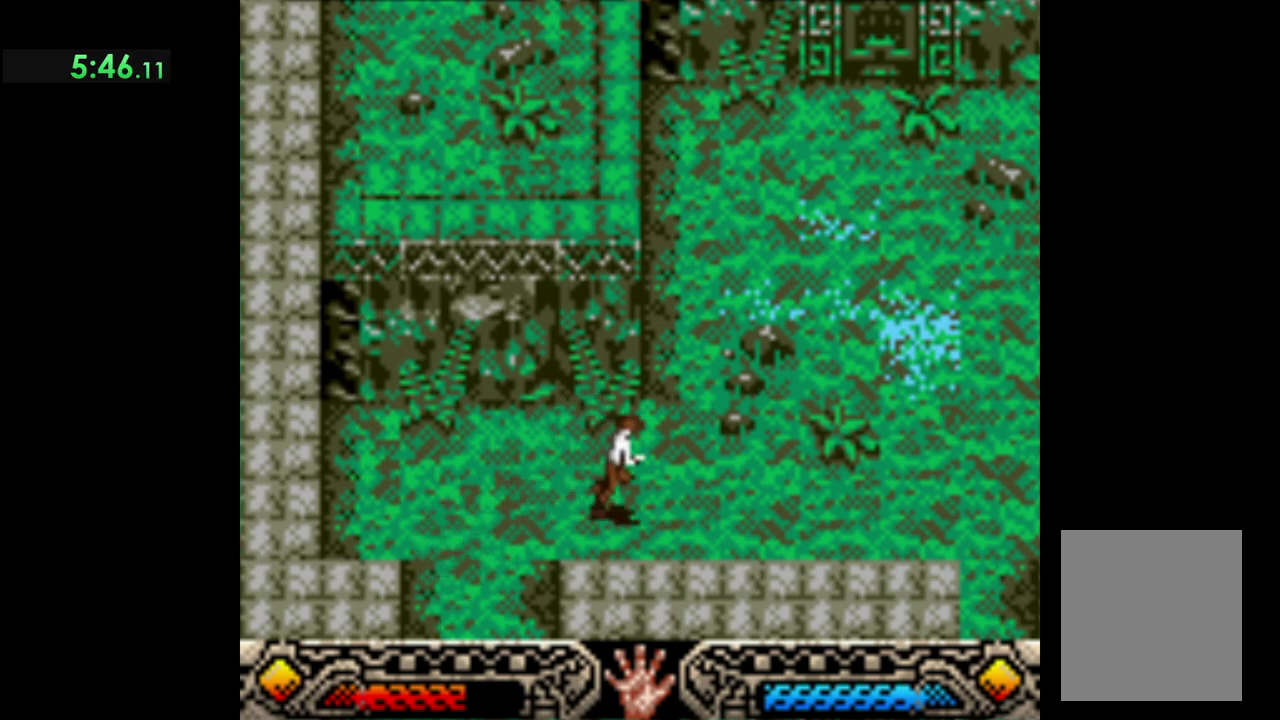
{"buttons": [], "left_stick": "down-right", "events": []}
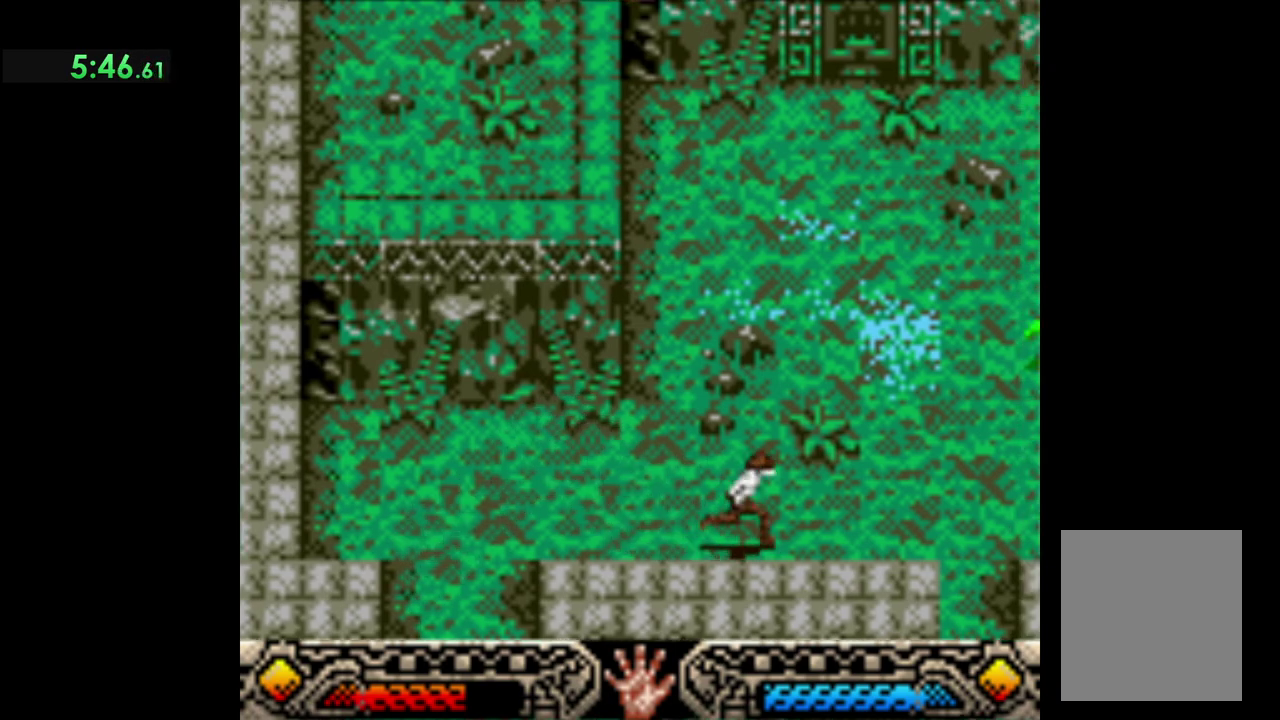
{"buttons": [], "left_stick": "down-right", "events": []}
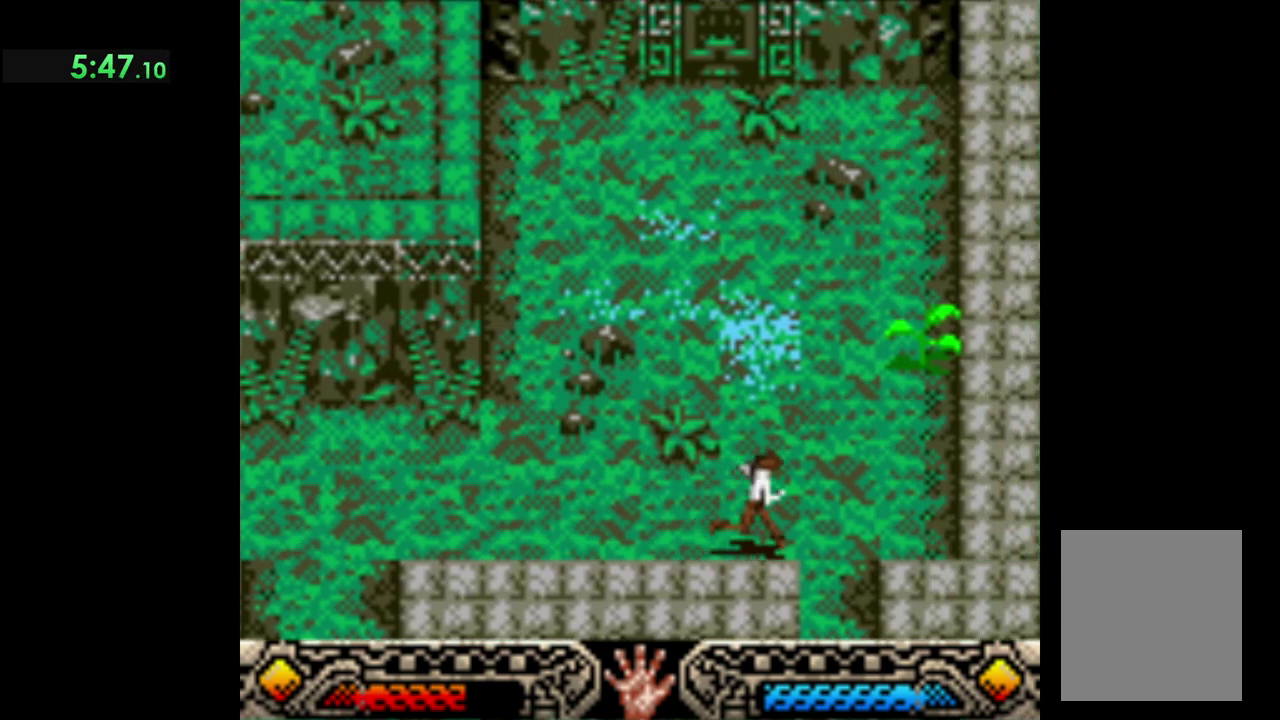
{"buttons": [], "left_stick": "down", "events": [[283, "left_stick", "down"]]}
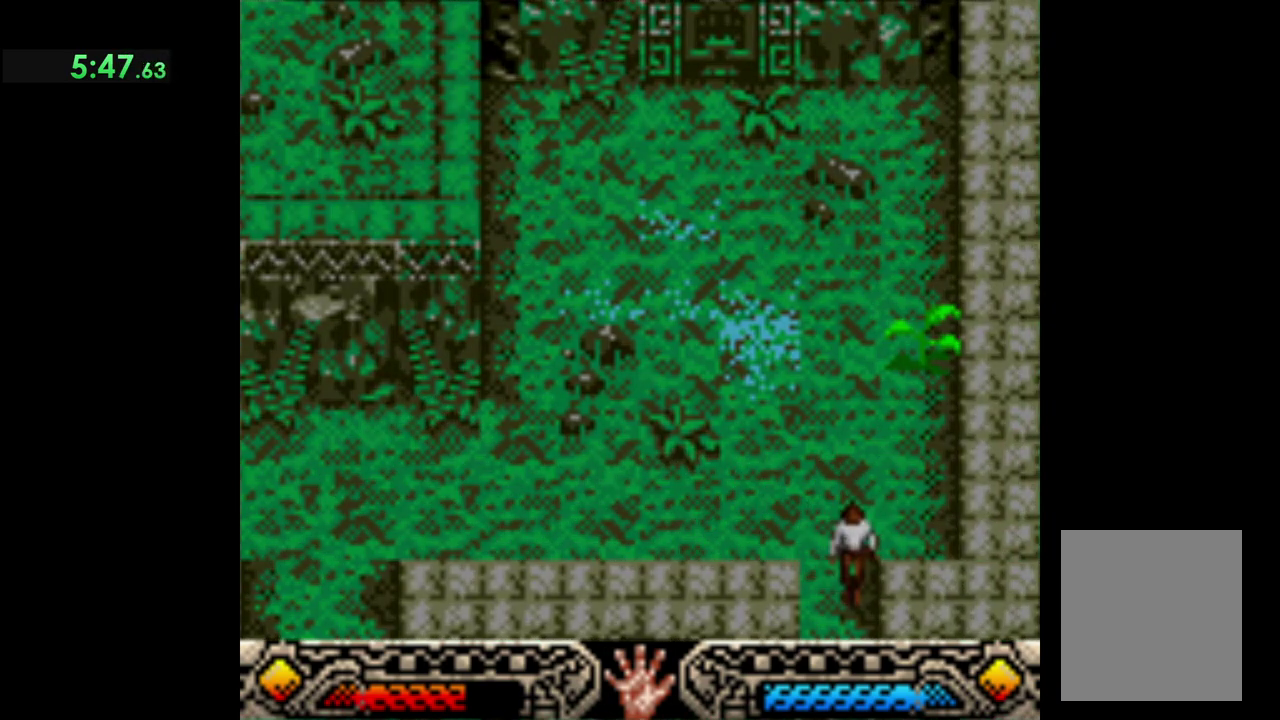
{"buttons": [], "left_stick": "center", "events": [[83, "left_stick", "down-right"], [233, "left_stick", "center"]]}
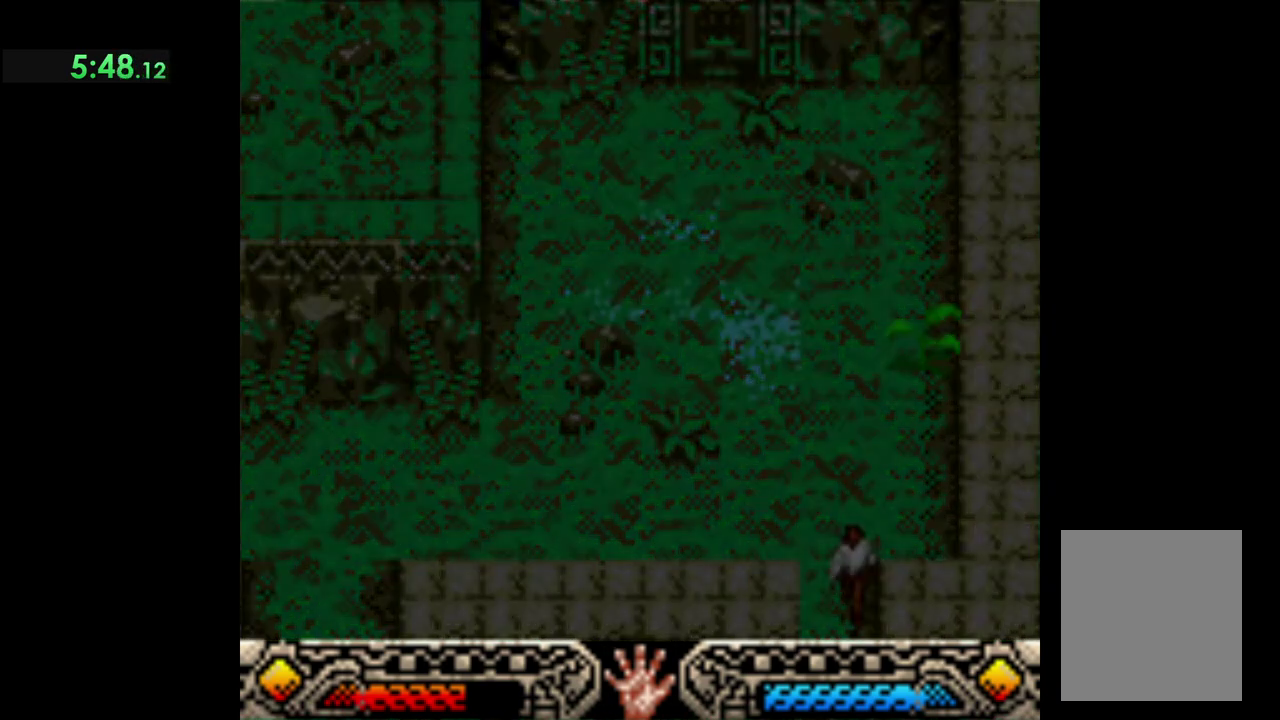
{"buttons": [], "left_stick": "center", "events": []}
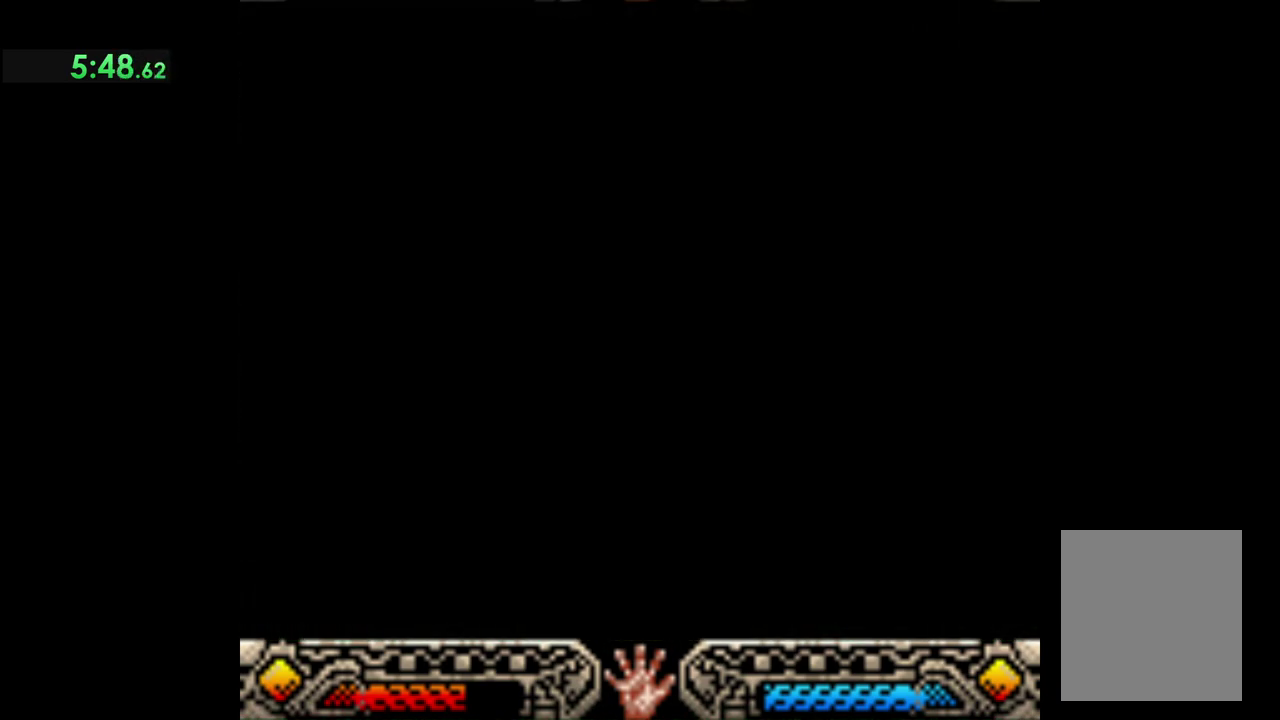
{"buttons": [], "left_stick": "center", "events": []}
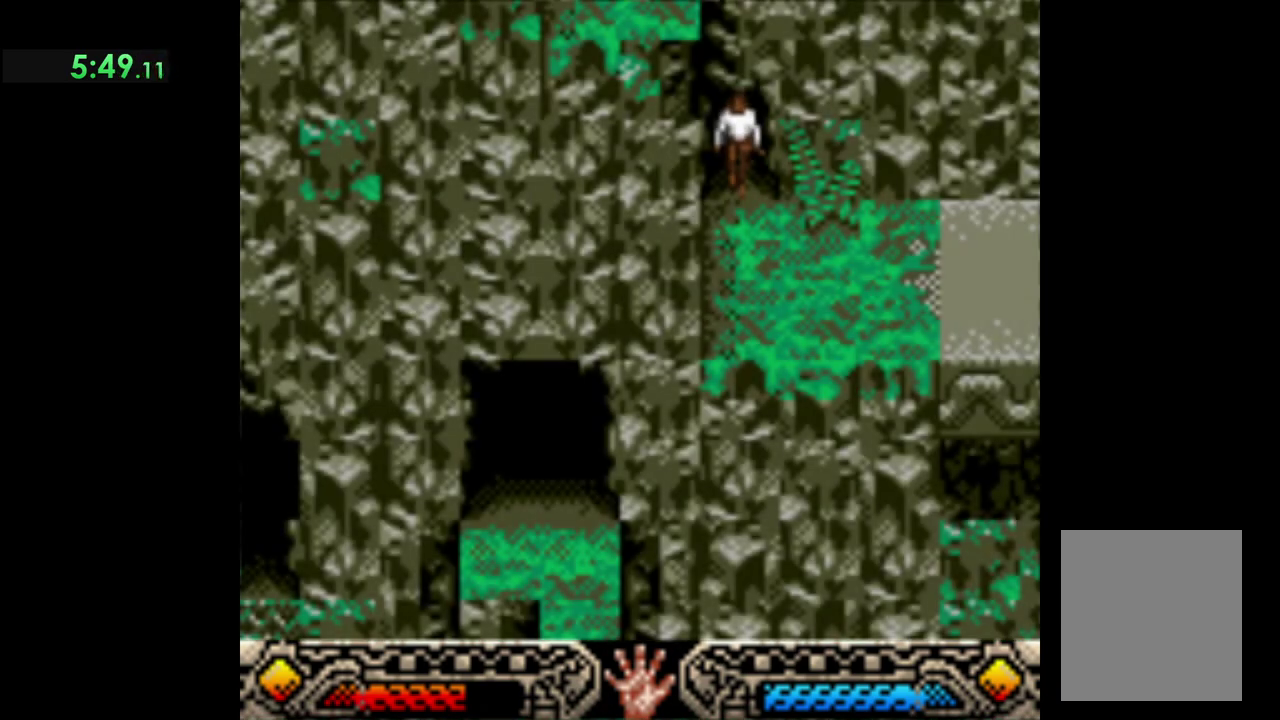
{"buttons": [], "left_stick": "right", "events": [[367, "left_stick", "right"]]}
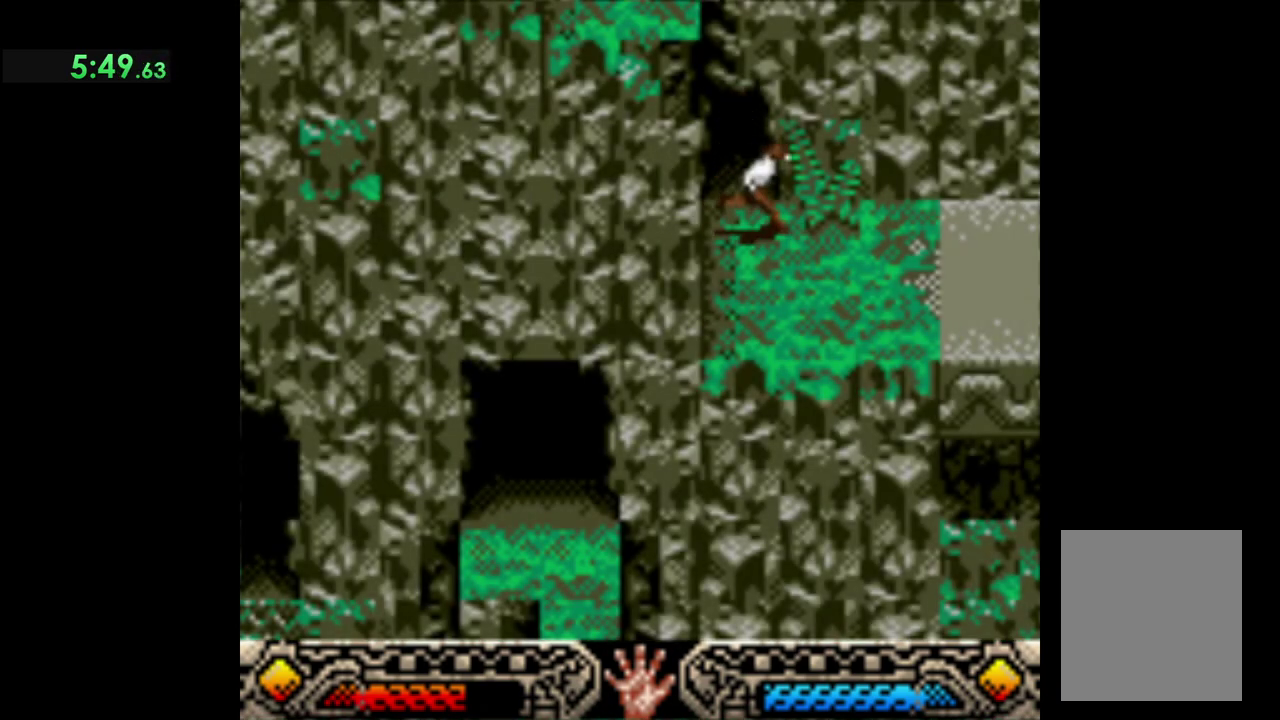
{"buttons": [], "left_stick": "up-right", "events": [[200, "left_stick", "up-right"]]}
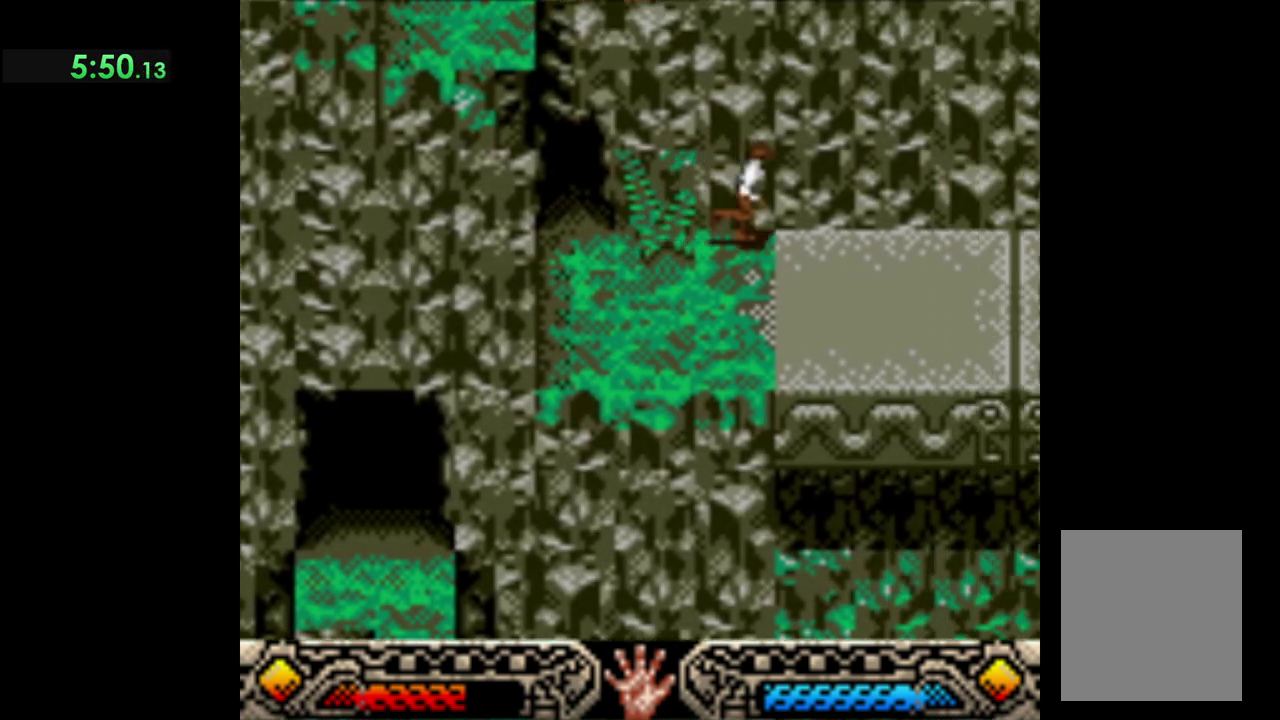
{"buttons": [], "left_stick": "up-right", "events": []}
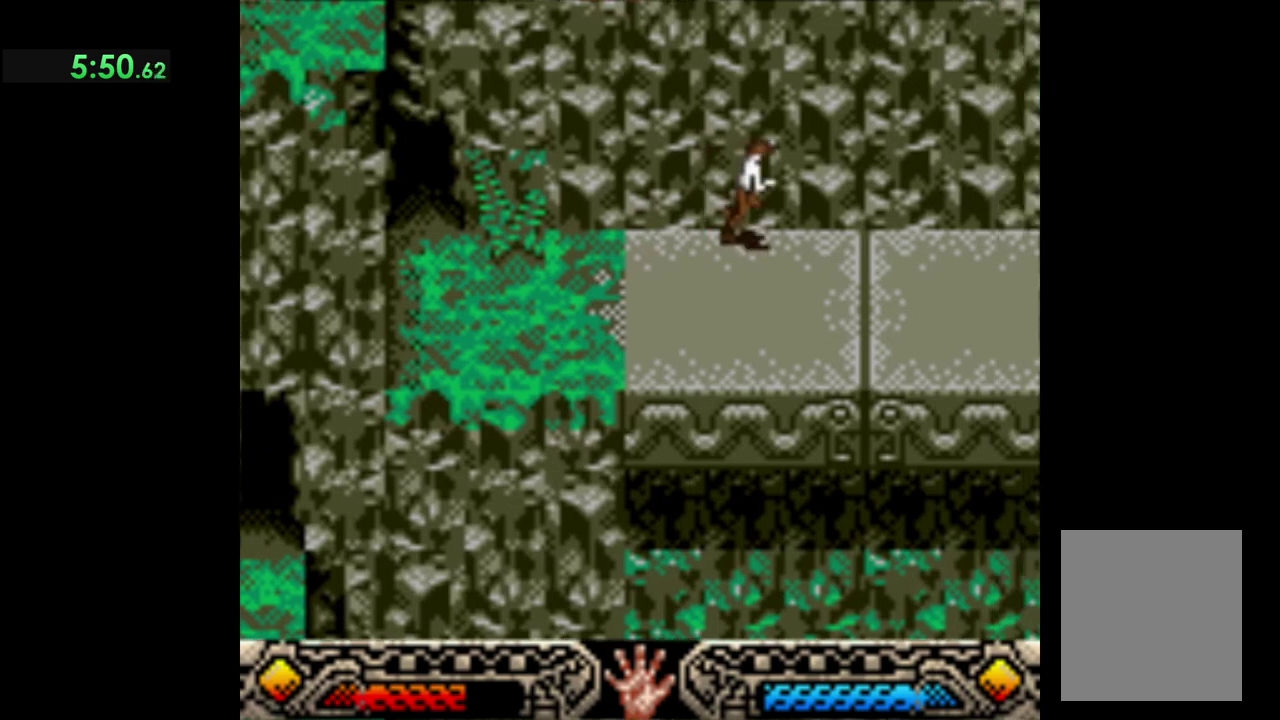
{"buttons": [], "left_stick": "up-right", "events": []}
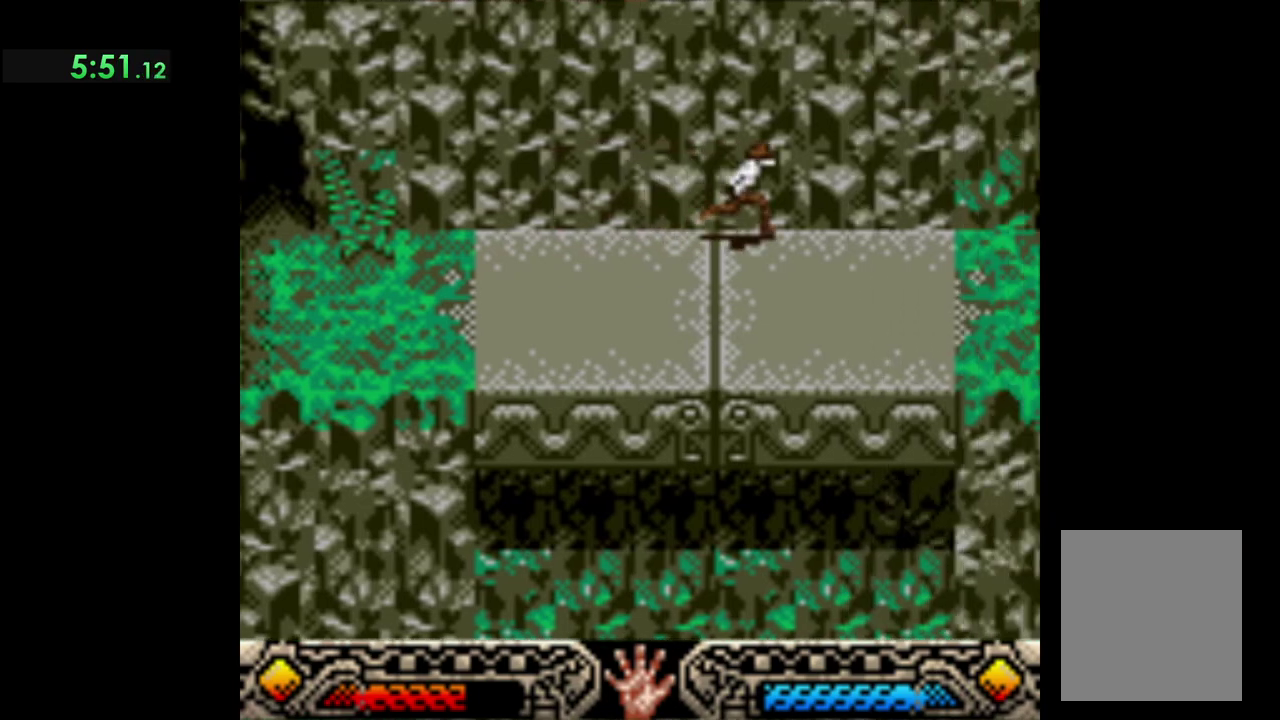
{"buttons": [], "left_stick": "up-right", "events": []}
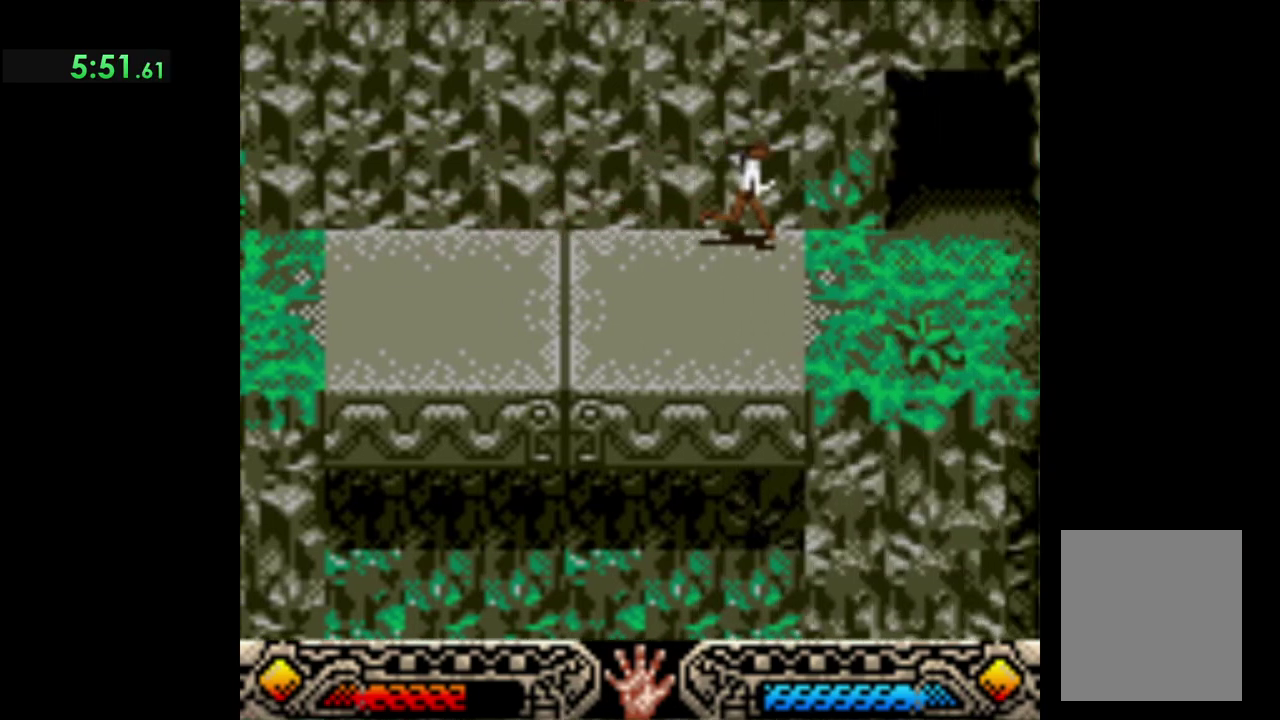
{"buttons": [], "left_stick": "up-right", "events": []}
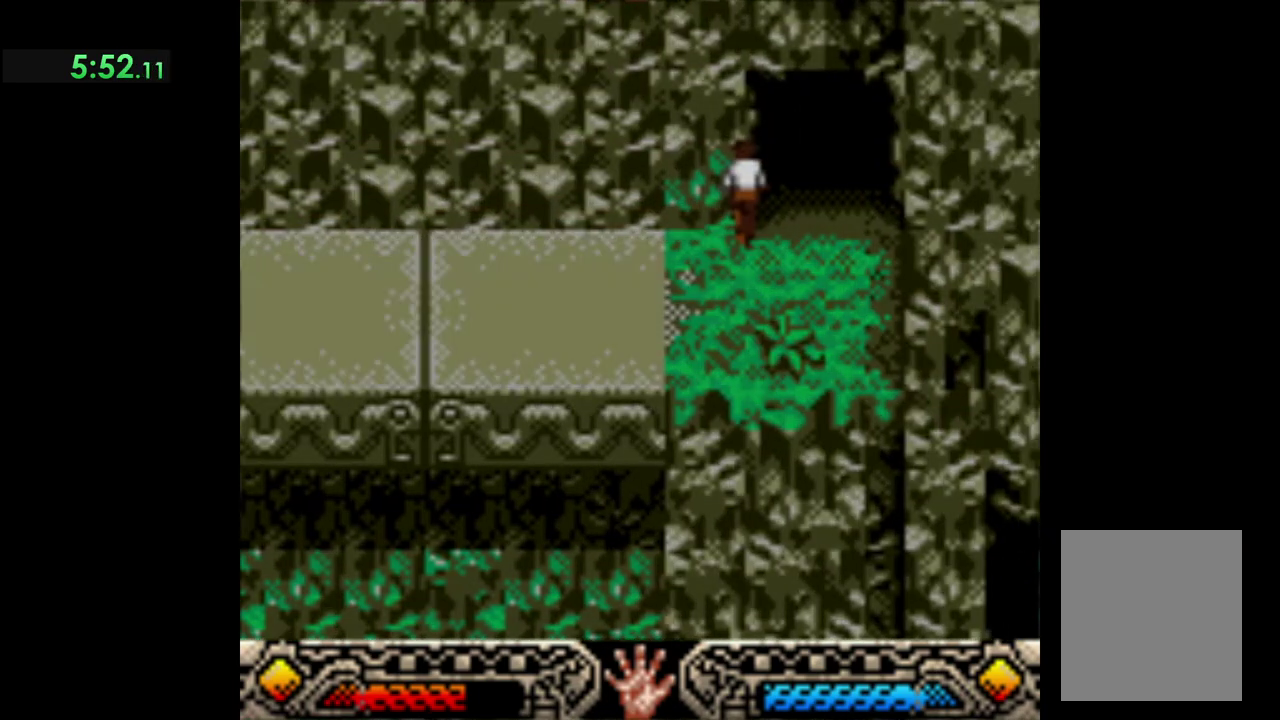
{"buttons": [], "left_stick": "up", "events": [[83, "left_stick", "up"]]}